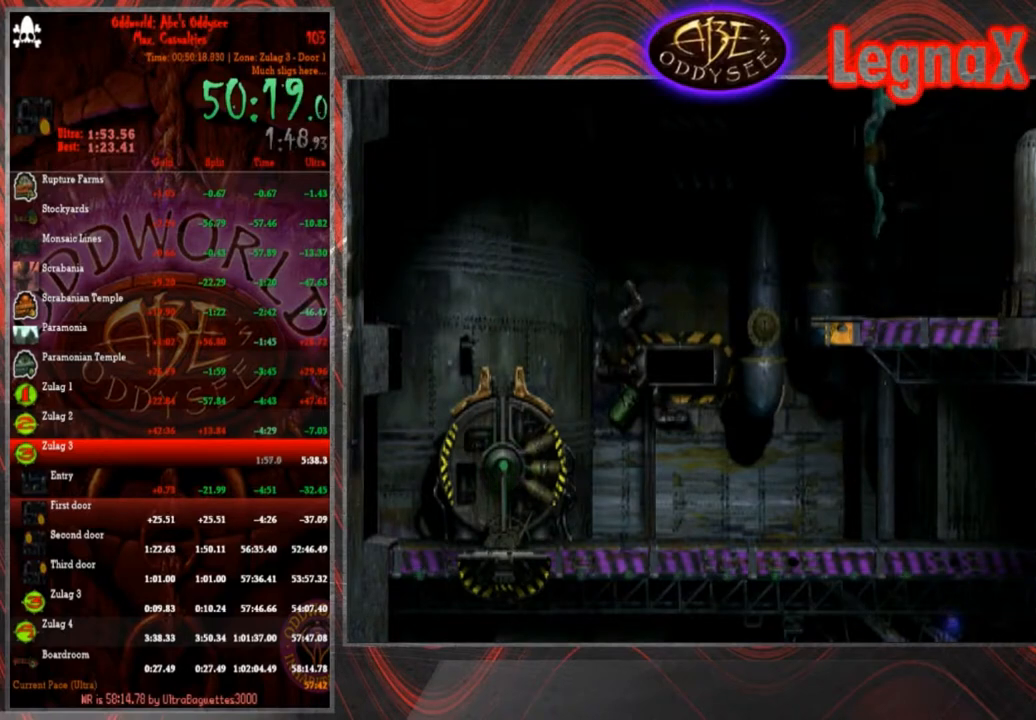
Gameplay with a controller (PlayStation layout); each line is a JSON object with the inputs held at the frame after it. "events" lists button and stick changes between this image and that frame as [ms after this image, input, new state], when the widget could be followed in between. Not read: L3 R3 right_stick.
{"buttons": [], "left_stick": "up", "events": []}
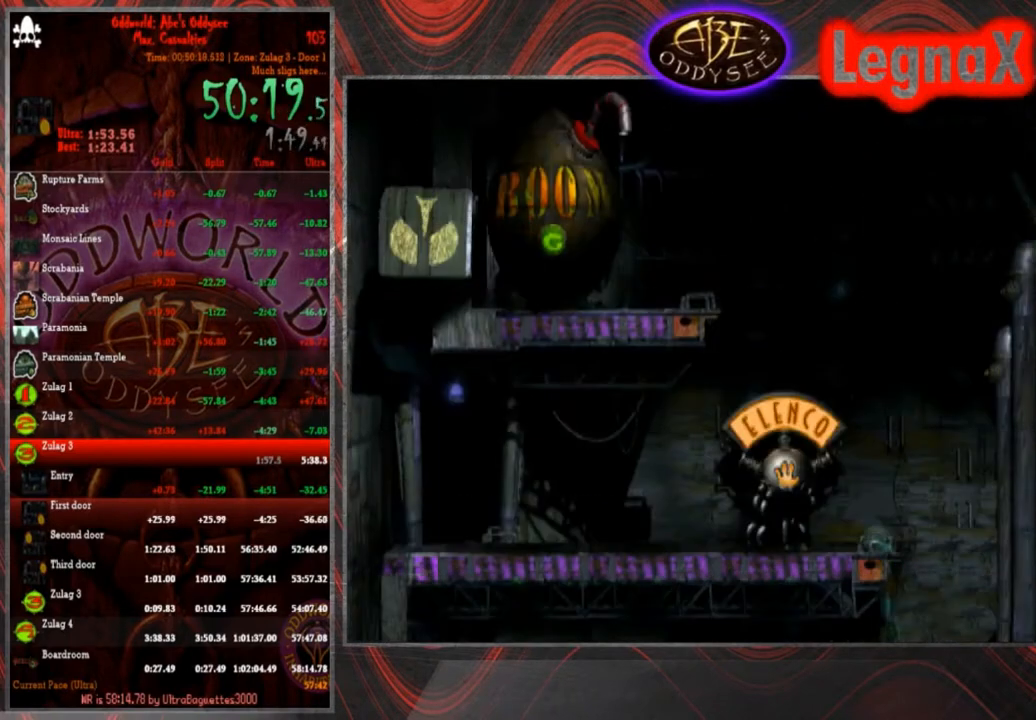
{"buttons": ["R1"], "left_stick": "left", "events": [[167, "R1", "down"], [200, "left_stick", "left"]]}
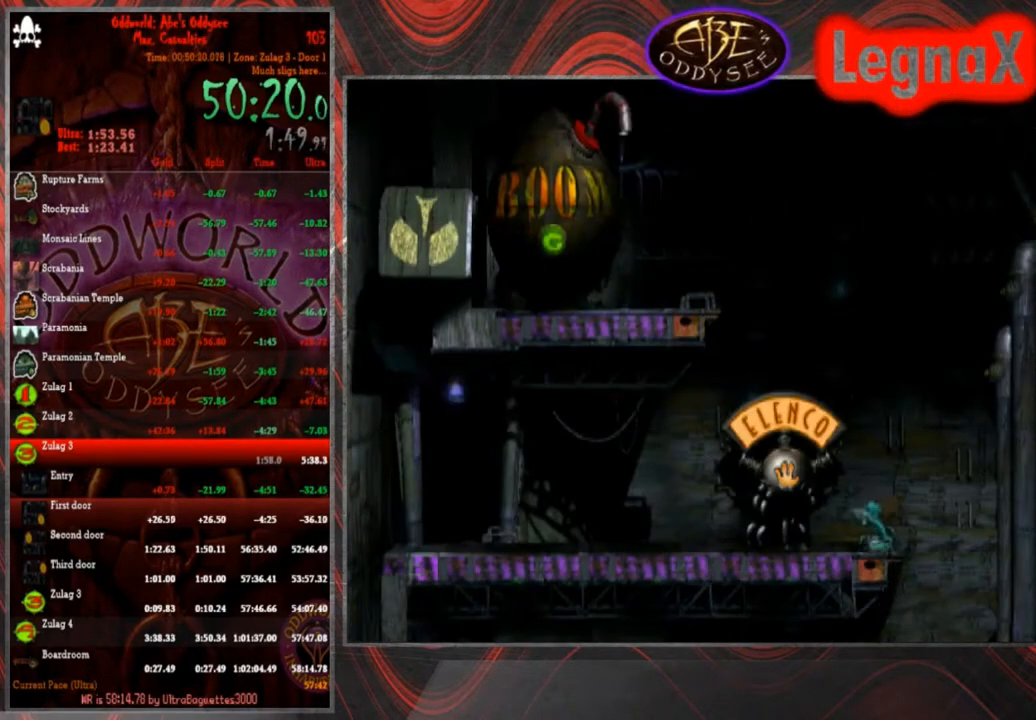
{"buttons": ["R1"], "left_stick": "left", "events": []}
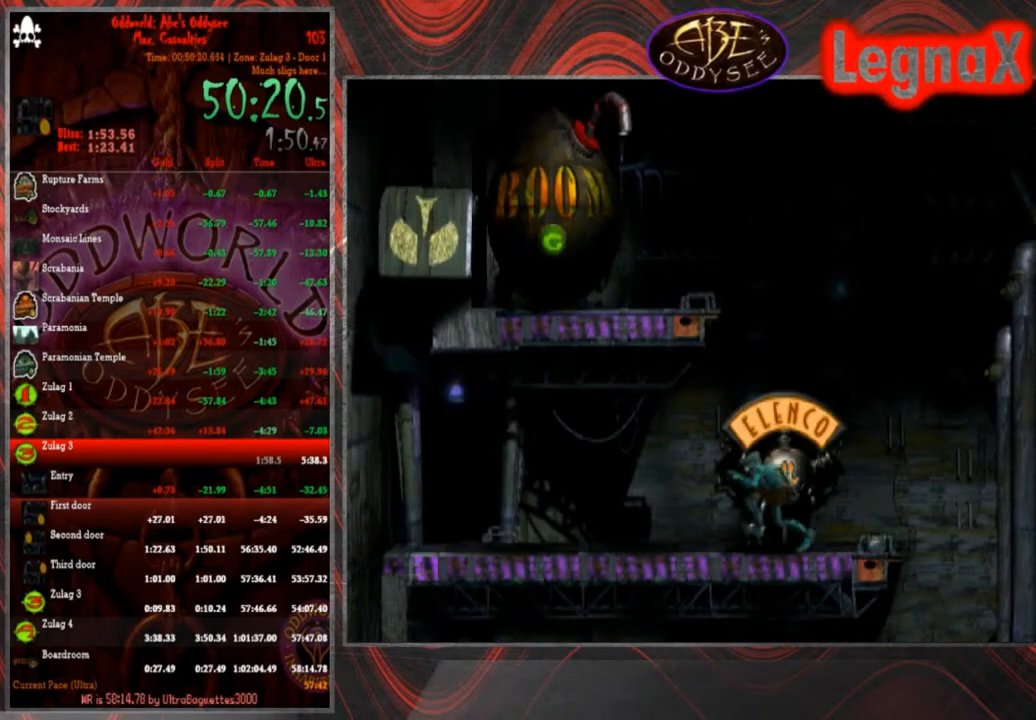
{"buttons": [], "left_stick": "left", "events": [[501, "R1", "up"]]}
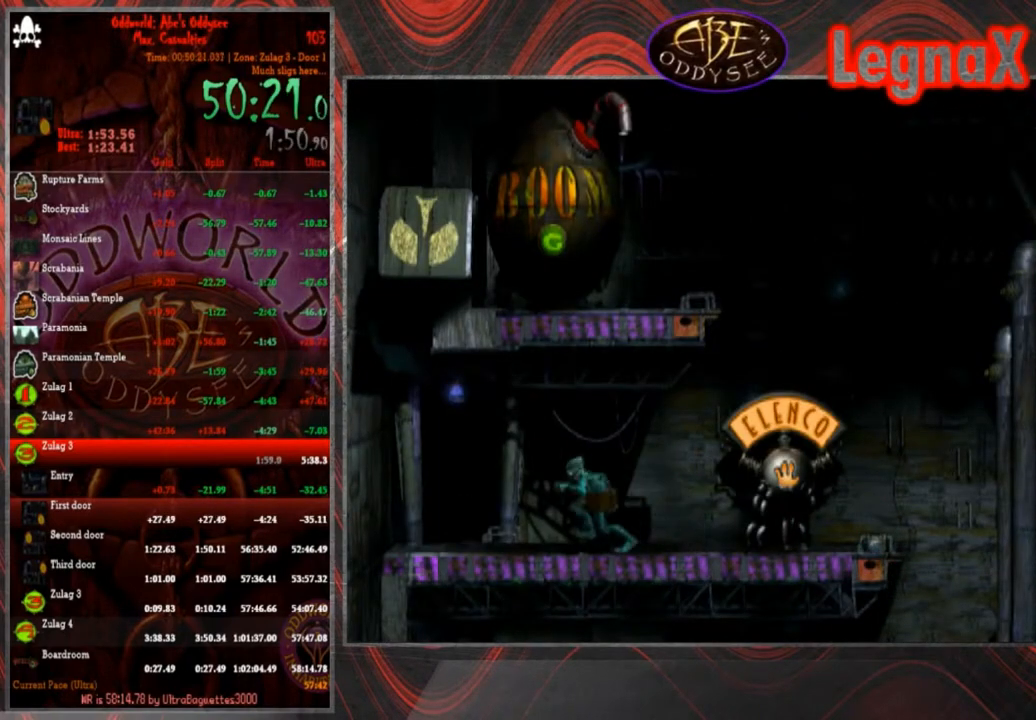
{"buttons": ["CROSS"], "left_stick": "up", "events": [[33, "left_stick", "center"], [133, "left_stick", "up"], [467, "CROSS", "down"]]}
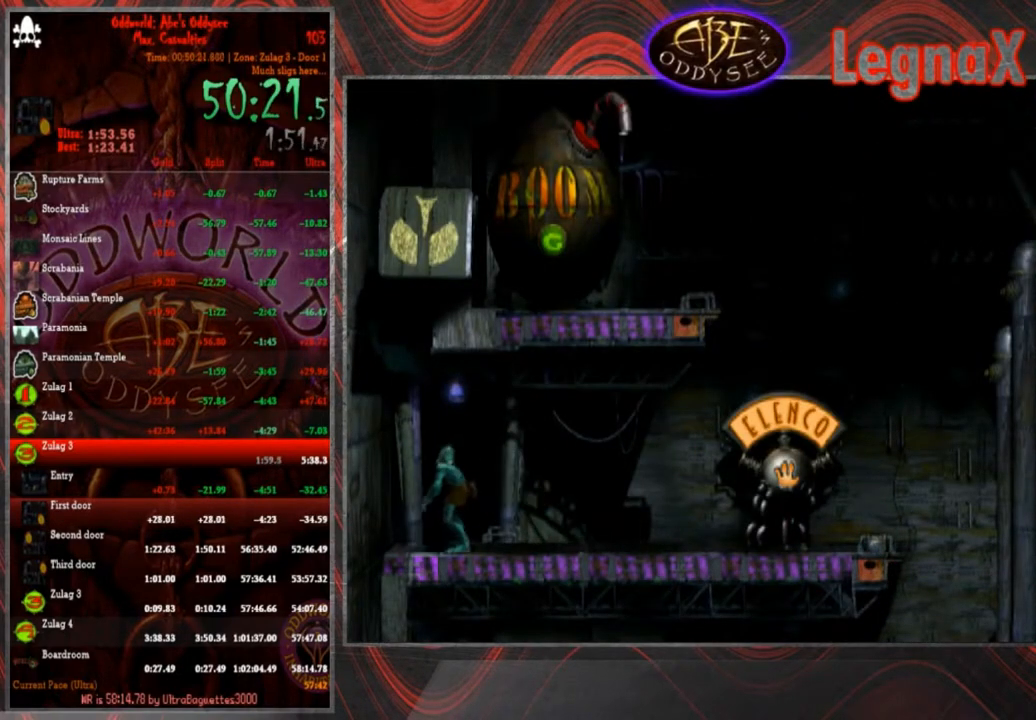
{"buttons": ["CROSS"], "left_stick": "center", "events": [[33, "left_stick", "center"]]}
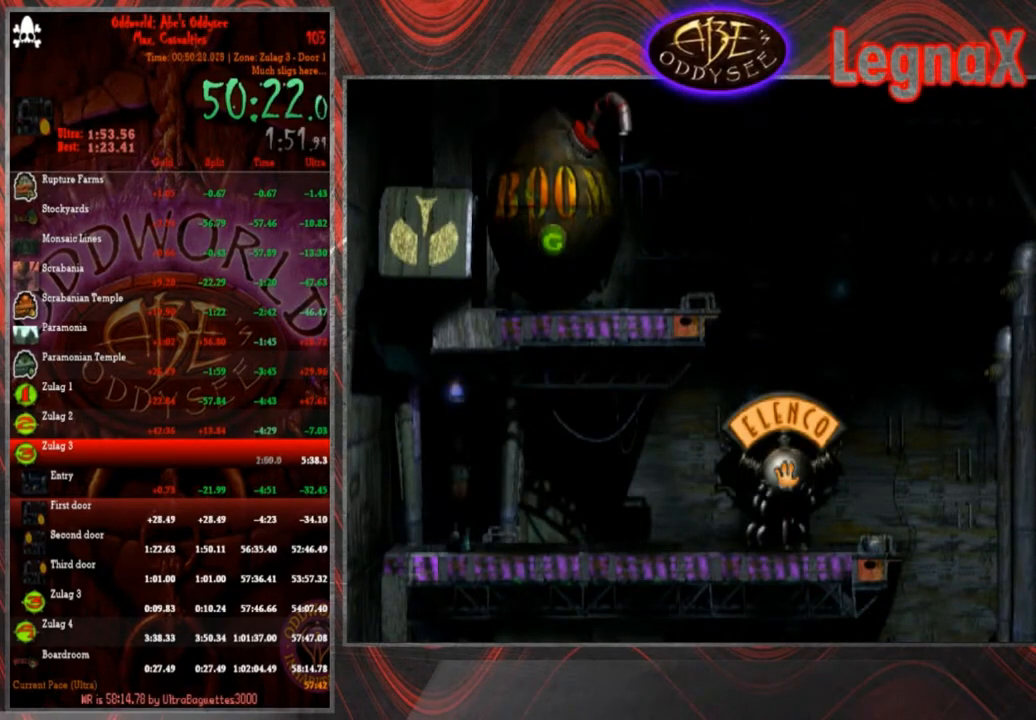
{"buttons": ["CROSS"], "left_stick": "center", "events": []}
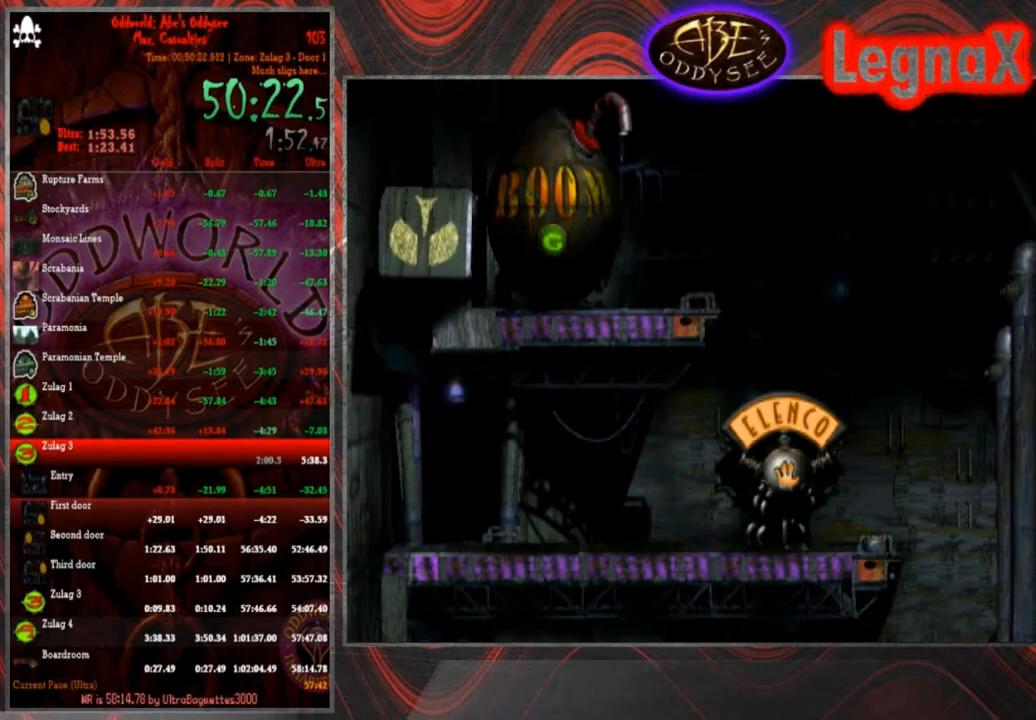
{"buttons": ["CROSS"], "left_stick": "center", "events": []}
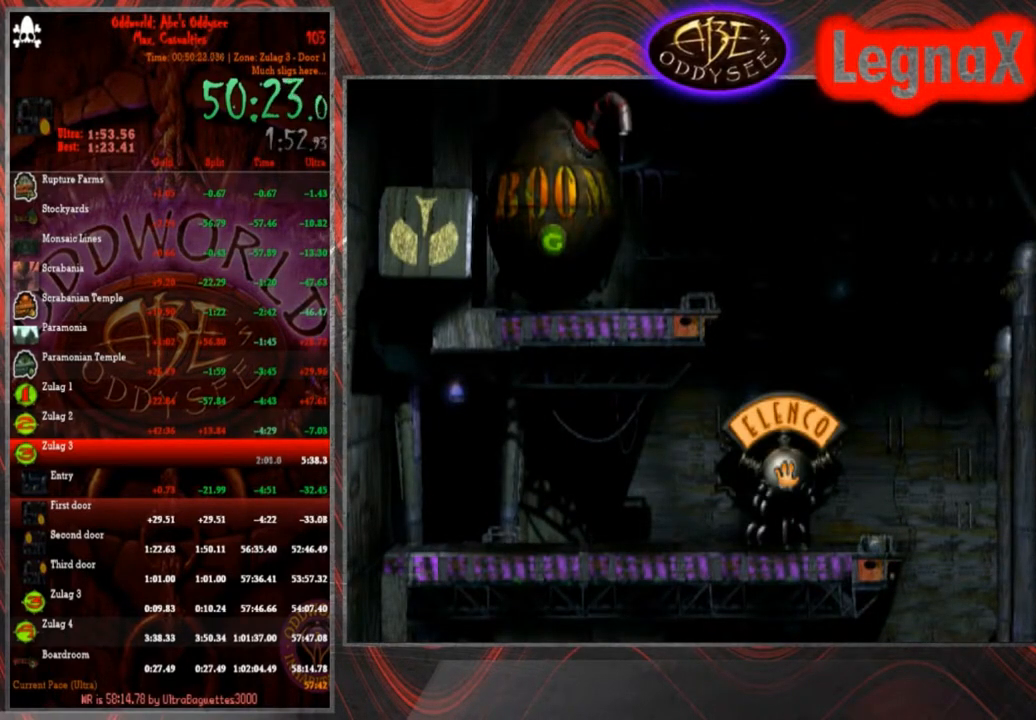
{"buttons": ["CROSS"], "left_stick": "center", "events": []}
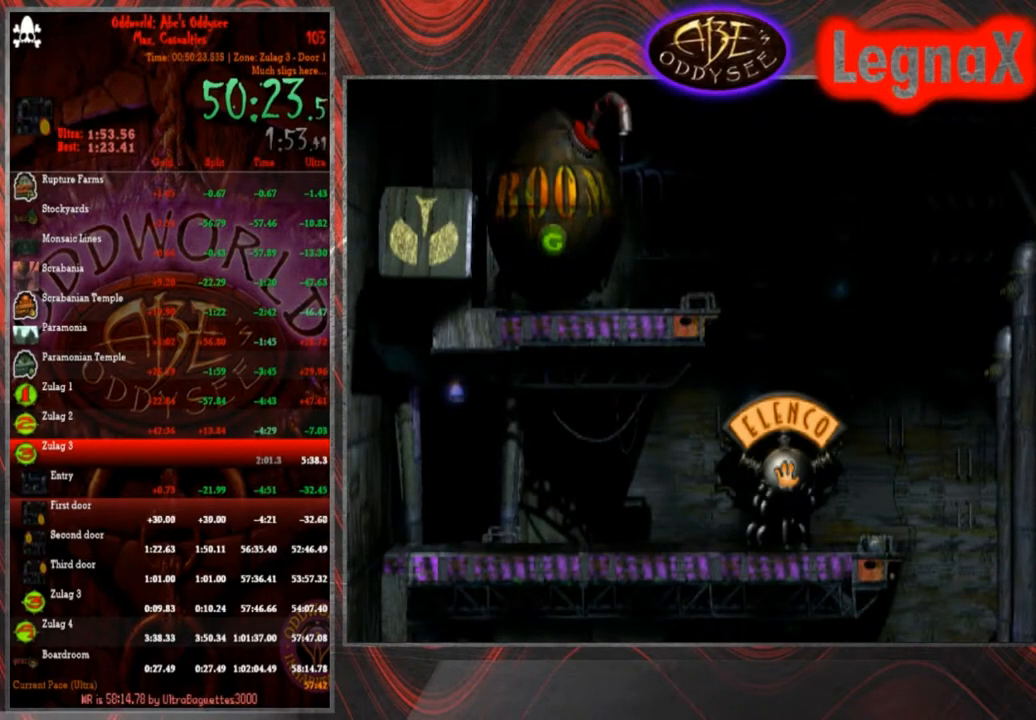
{"buttons": ["CROSS"], "left_stick": "center", "events": []}
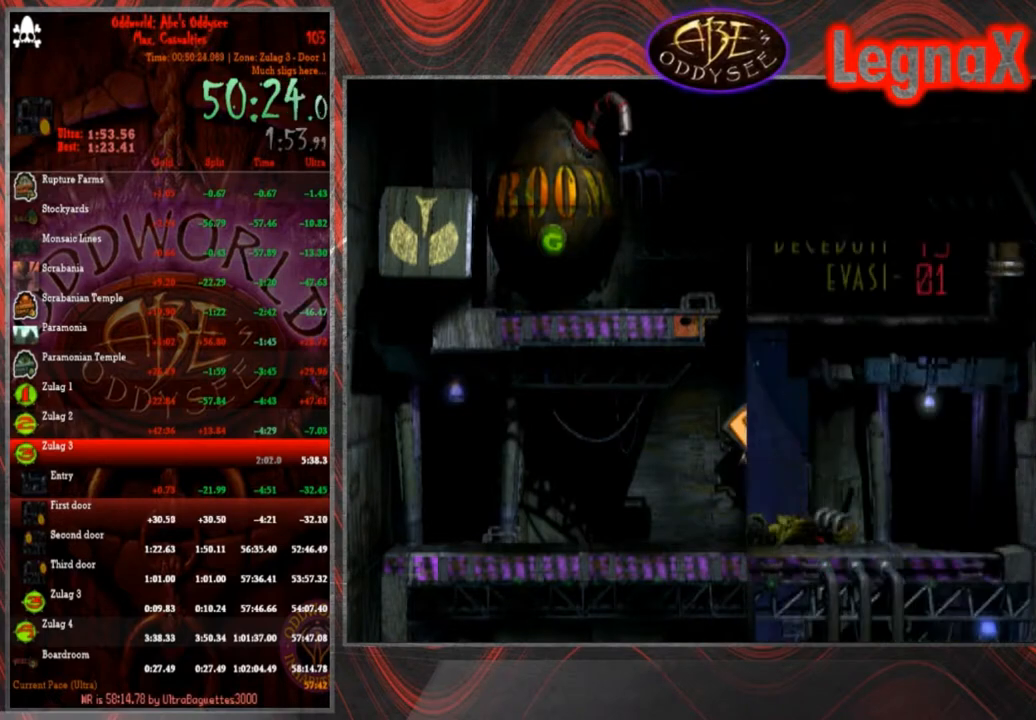
{"buttons": ["R1"], "left_stick": "left", "events": [[166, "CROSS", "up"], [166, "R1", "down"], [166, "left_stick", "left"]]}
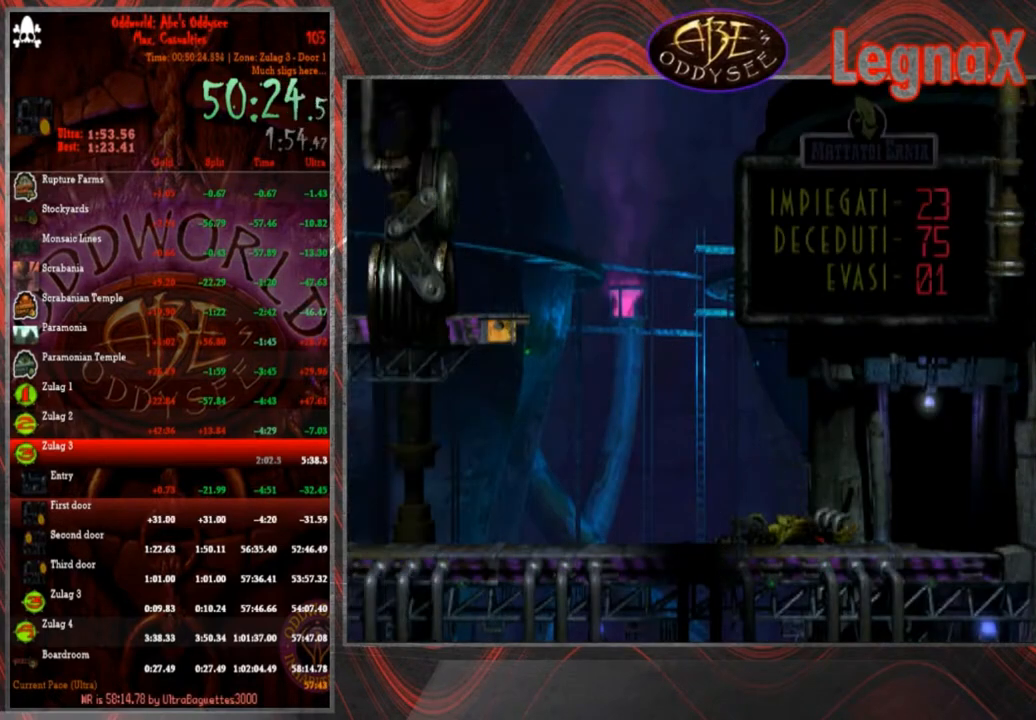
{"buttons": ["R1"], "left_stick": "left", "events": []}
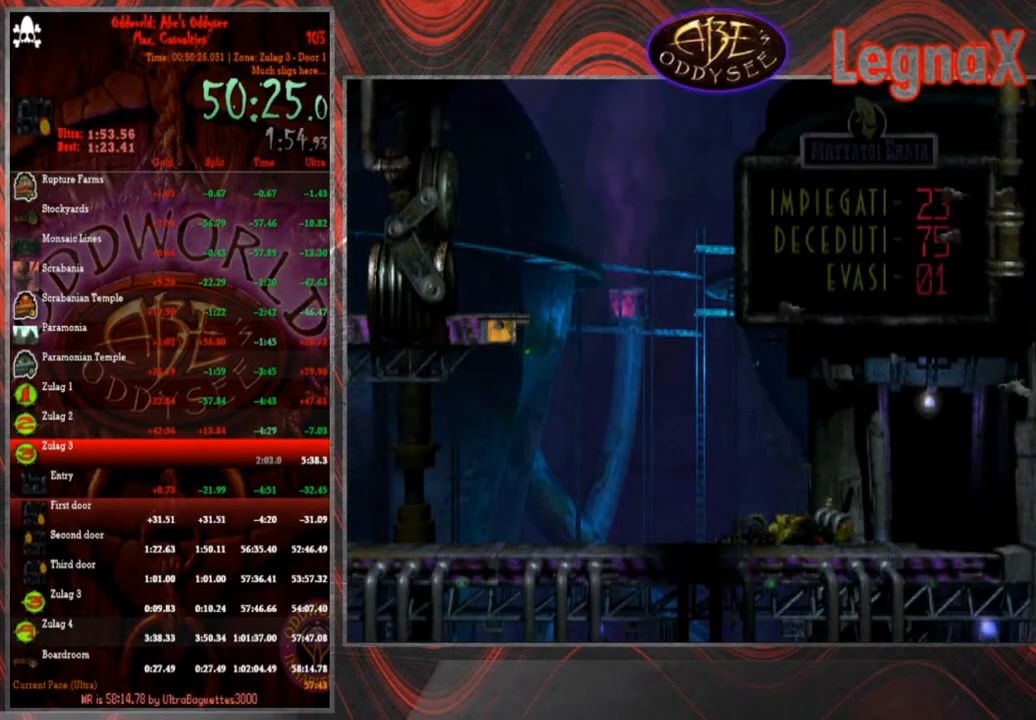
{"buttons": ["R1"], "left_stick": "left", "events": []}
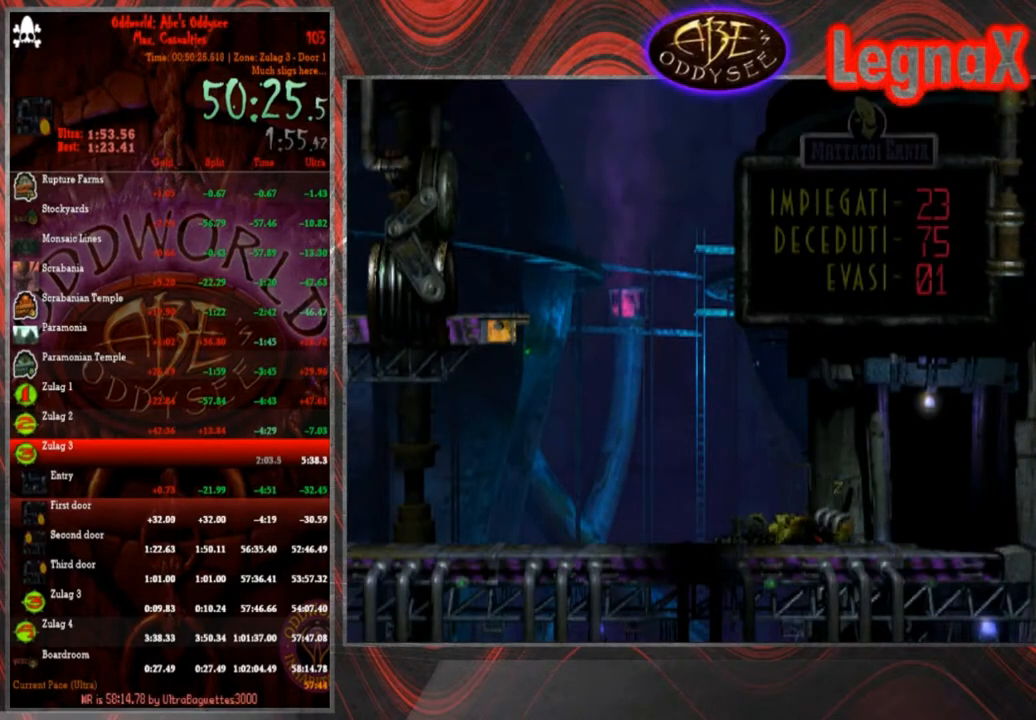
{"buttons": ["R1"], "left_stick": "left", "events": []}
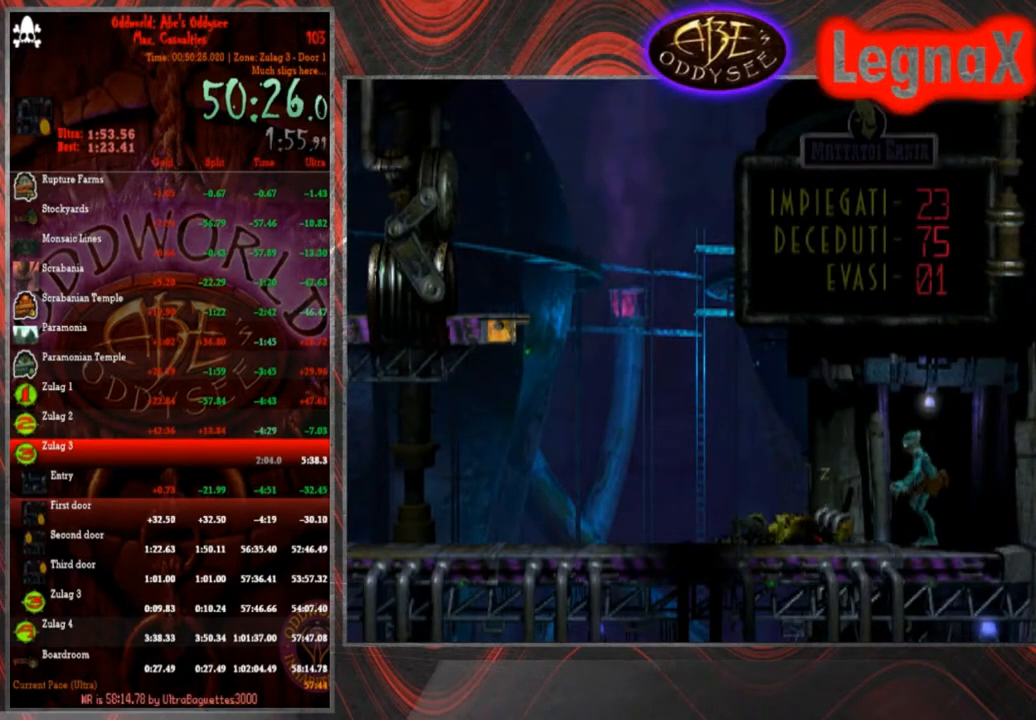
{"buttons": ["R1"], "left_stick": "left", "events": []}
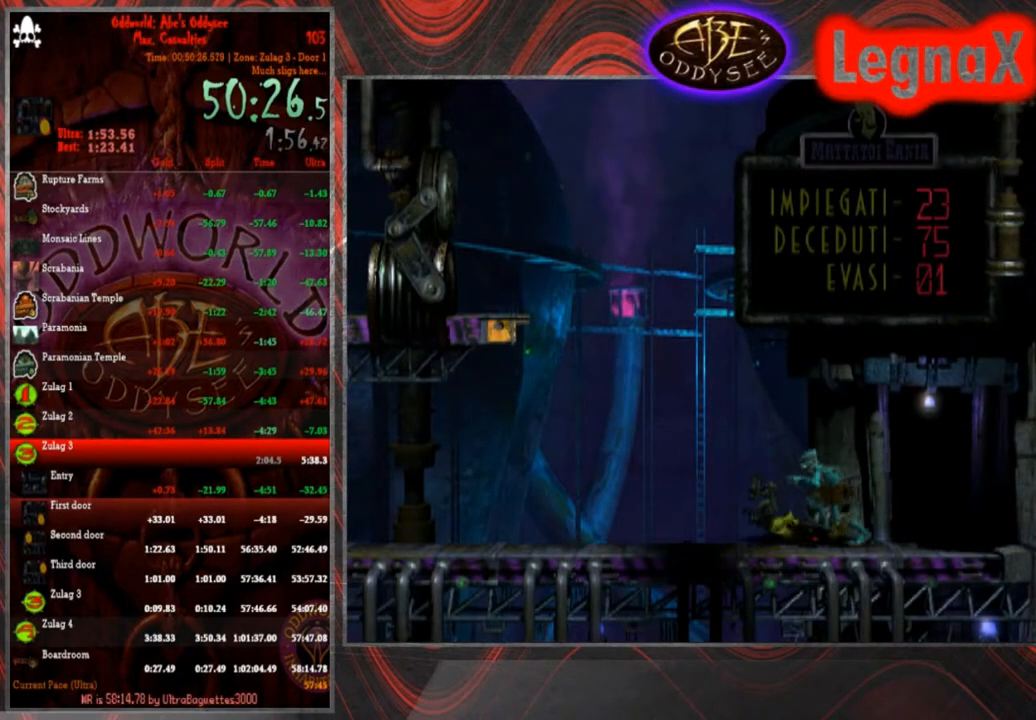
{"buttons": ["R1"], "left_stick": "left", "events": []}
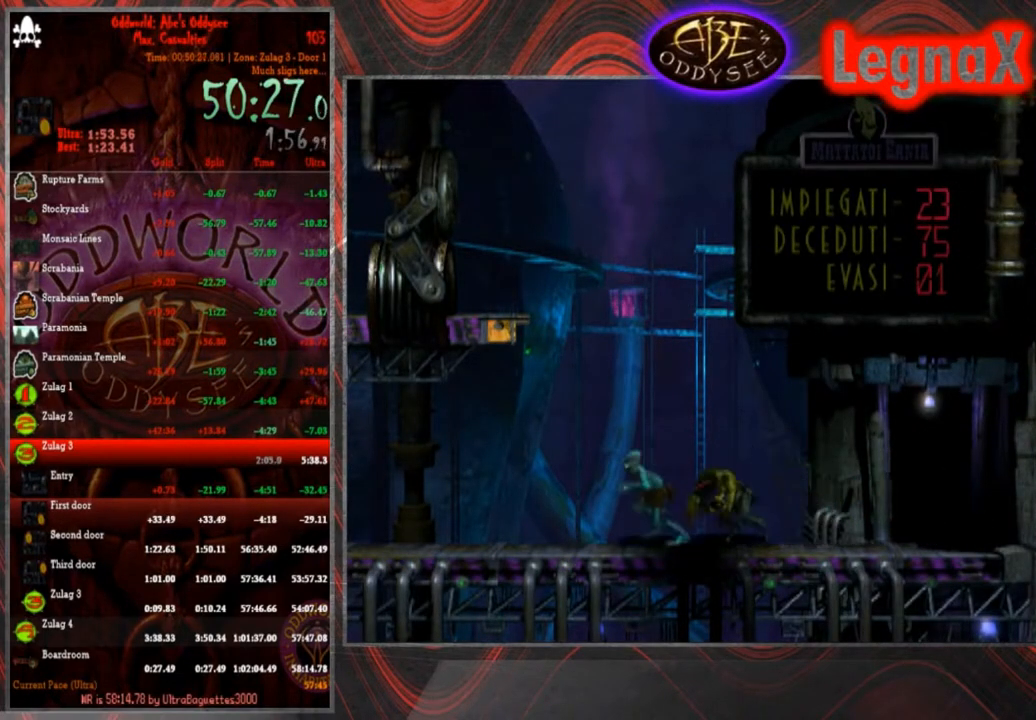
{"buttons": ["R1"], "left_stick": "left", "events": []}
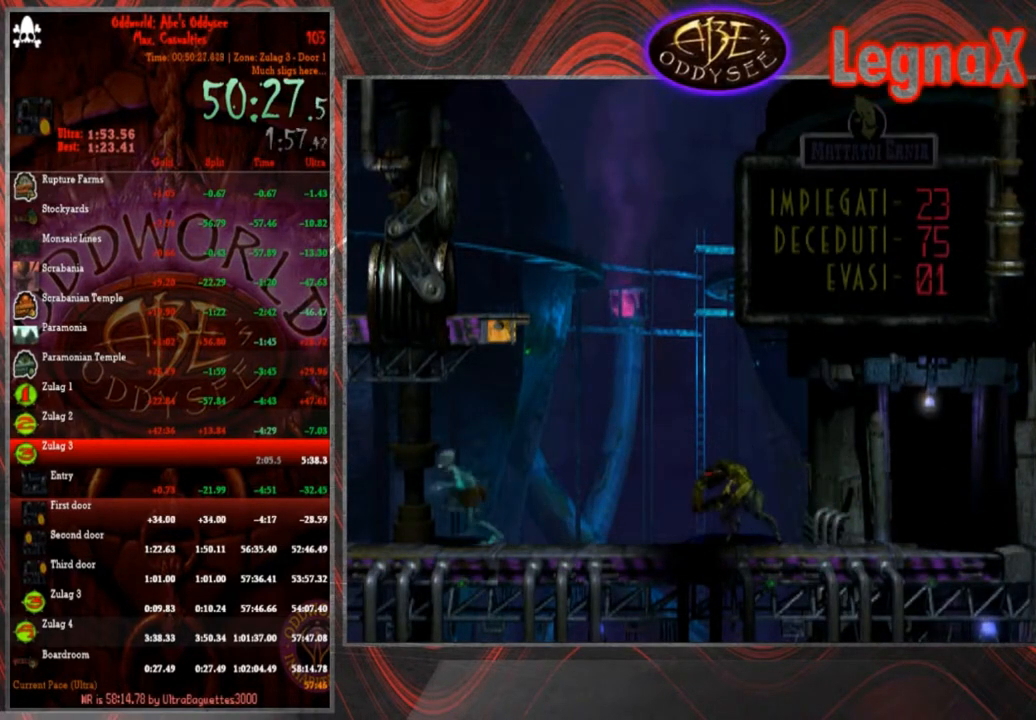
{"buttons": ["R1"], "left_stick": "left", "events": []}
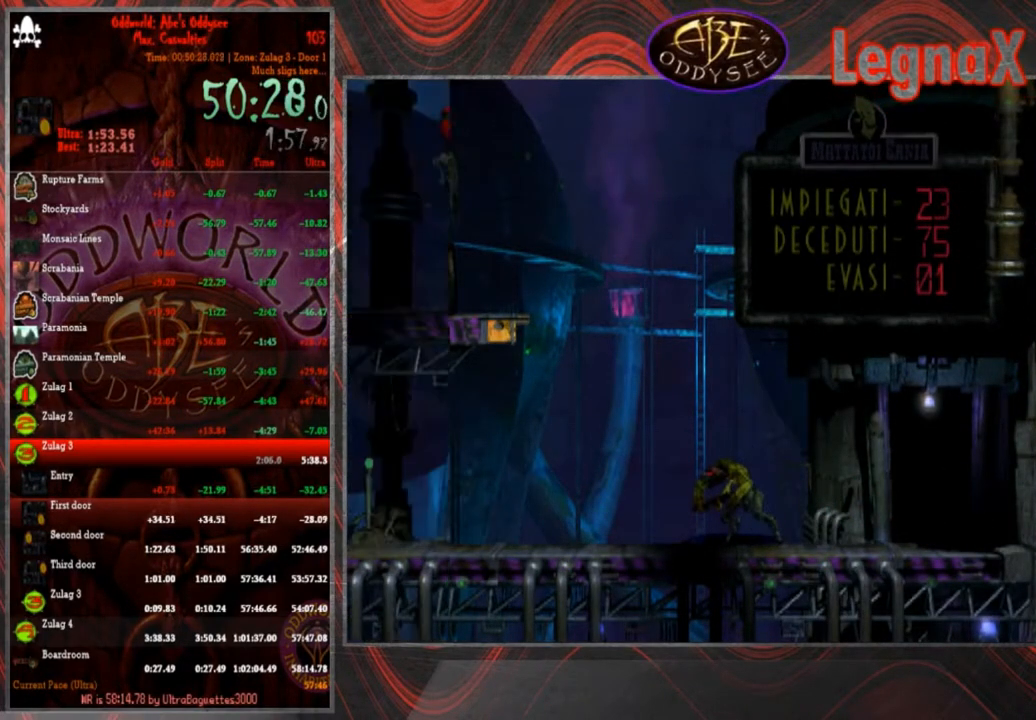
{"buttons": ["R1"], "left_stick": "left", "events": []}
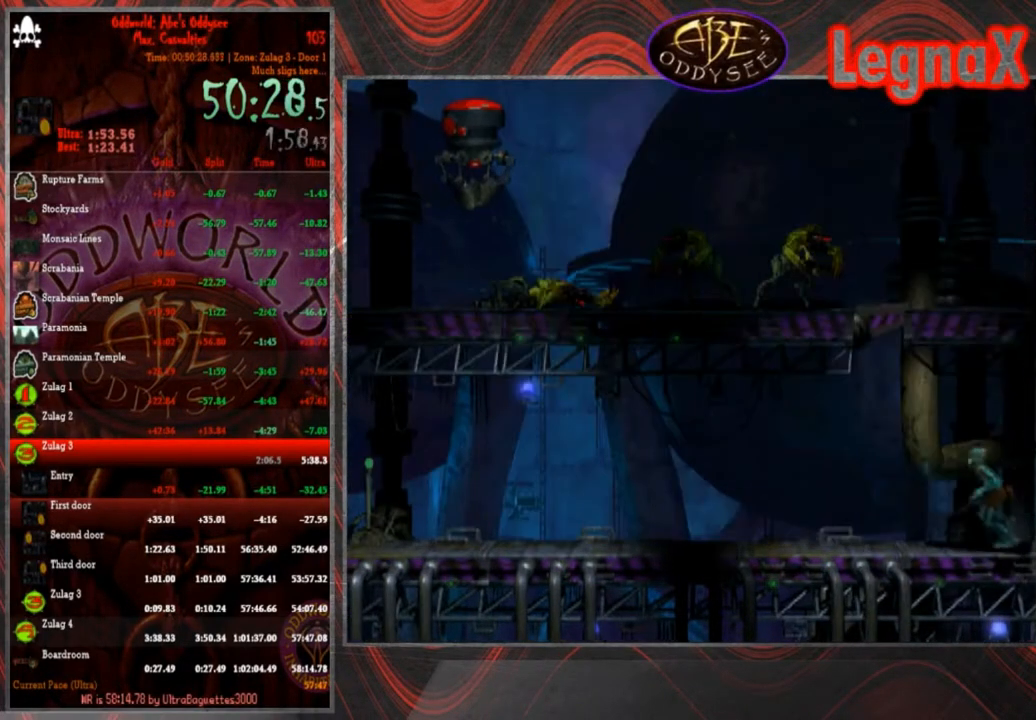
{"buttons": ["R1"], "left_stick": "left", "events": []}
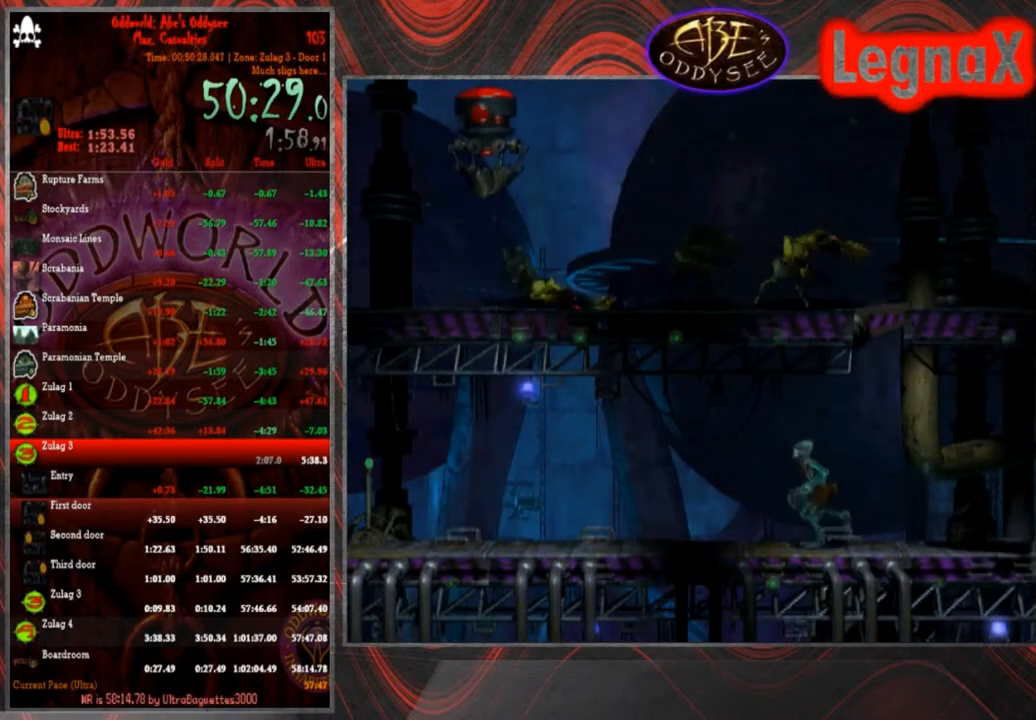
{"buttons": ["R1"], "left_stick": "left", "events": []}
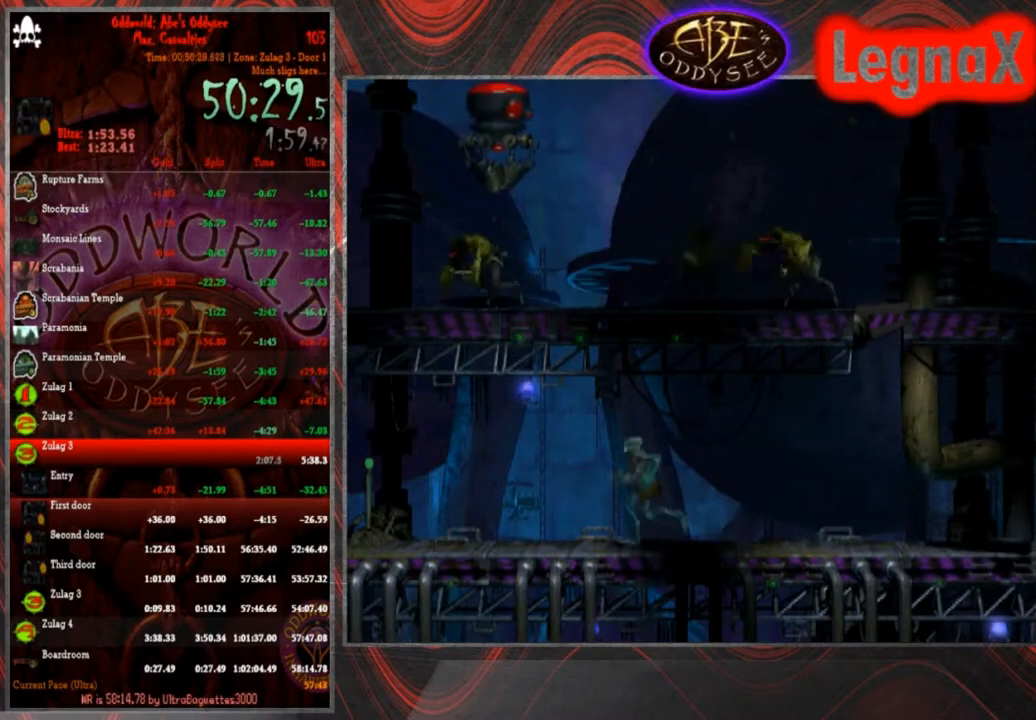
{"buttons": ["R1"], "left_stick": "left", "events": []}
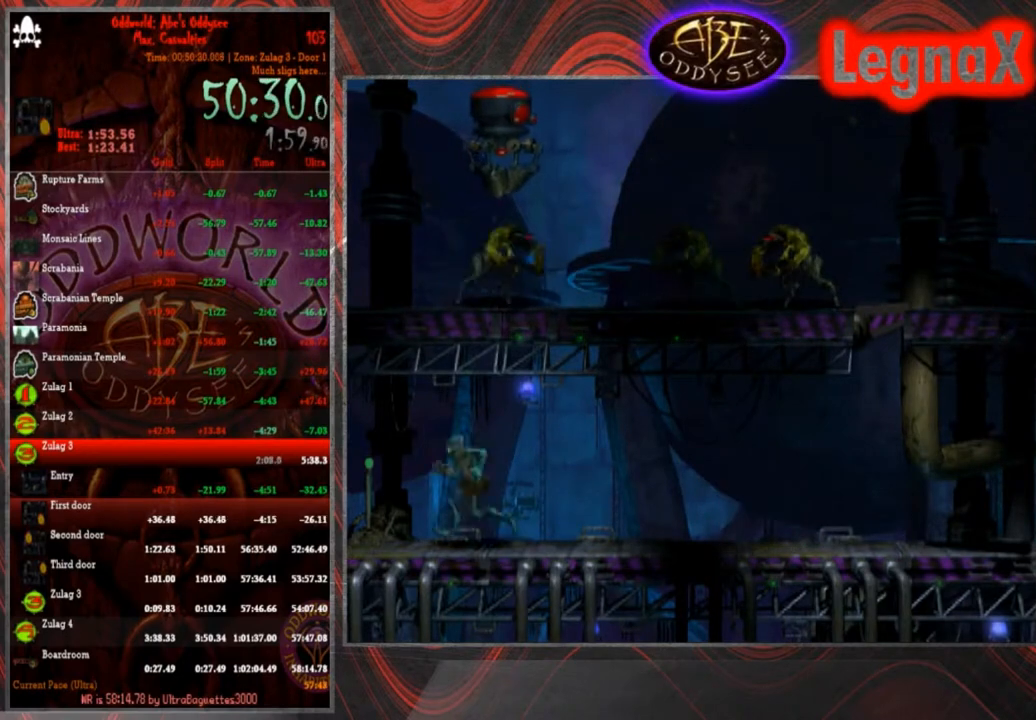
{"buttons": ["R1"], "left_stick": "left", "events": []}
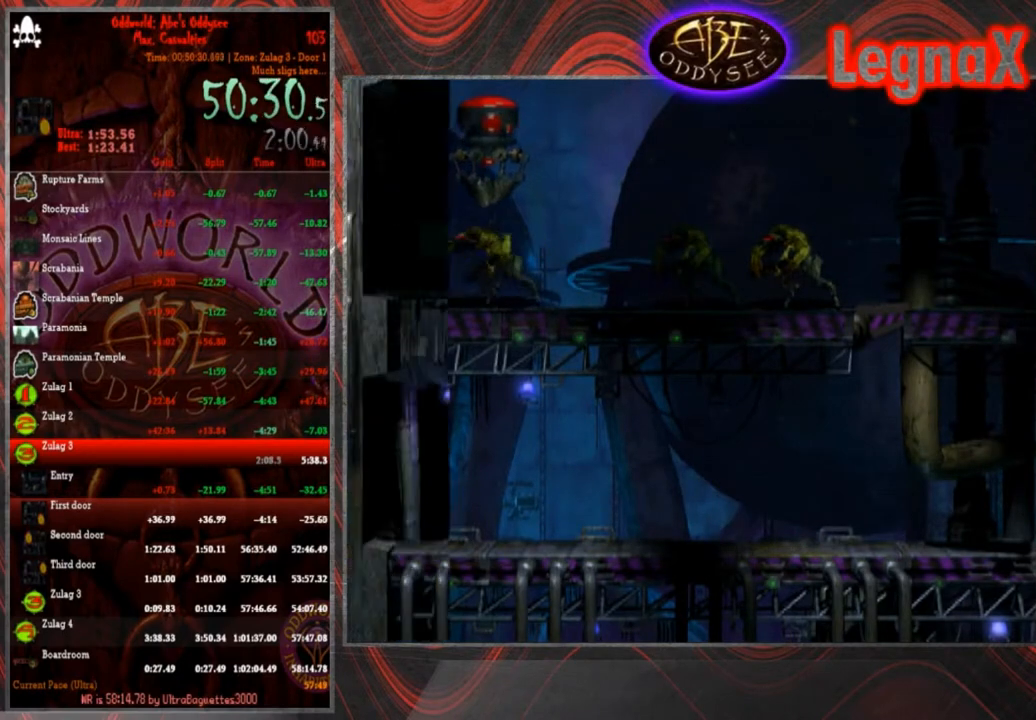
{"buttons": ["R1"], "left_stick": "left", "events": []}
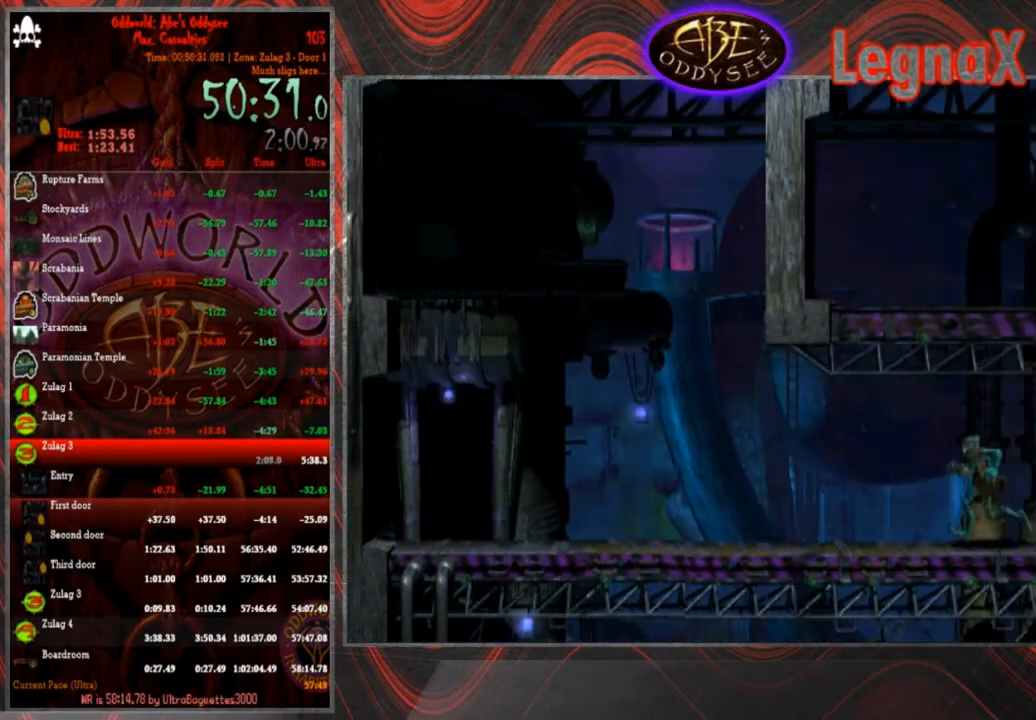
{"buttons": ["R1"], "left_stick": "left", "events": []}
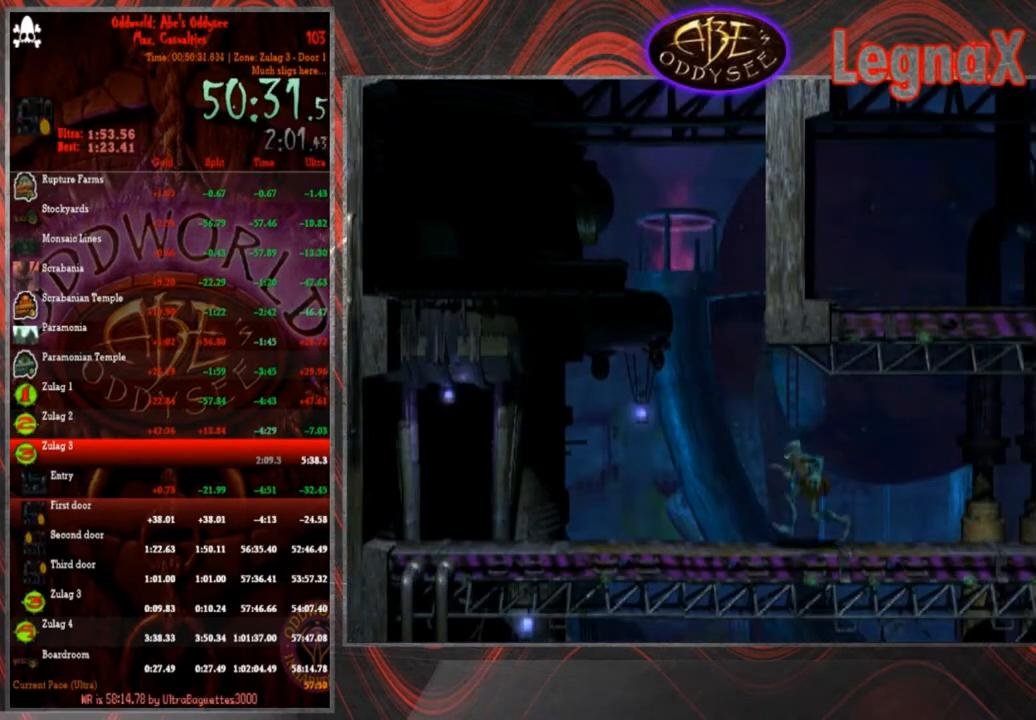
{"buttons": ["R1"], "left_stick": "left", "events": []}
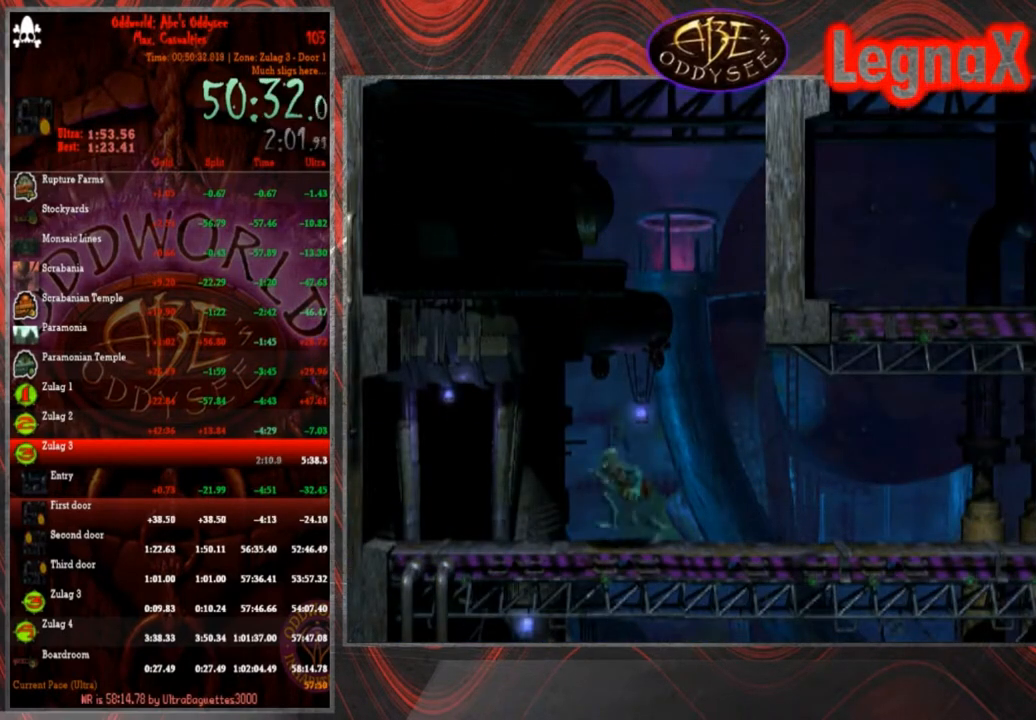
{"buttons": [], "left_stick": "up", "events": [[66, "R1", "up"], [200, "left_stick", "up"]]}